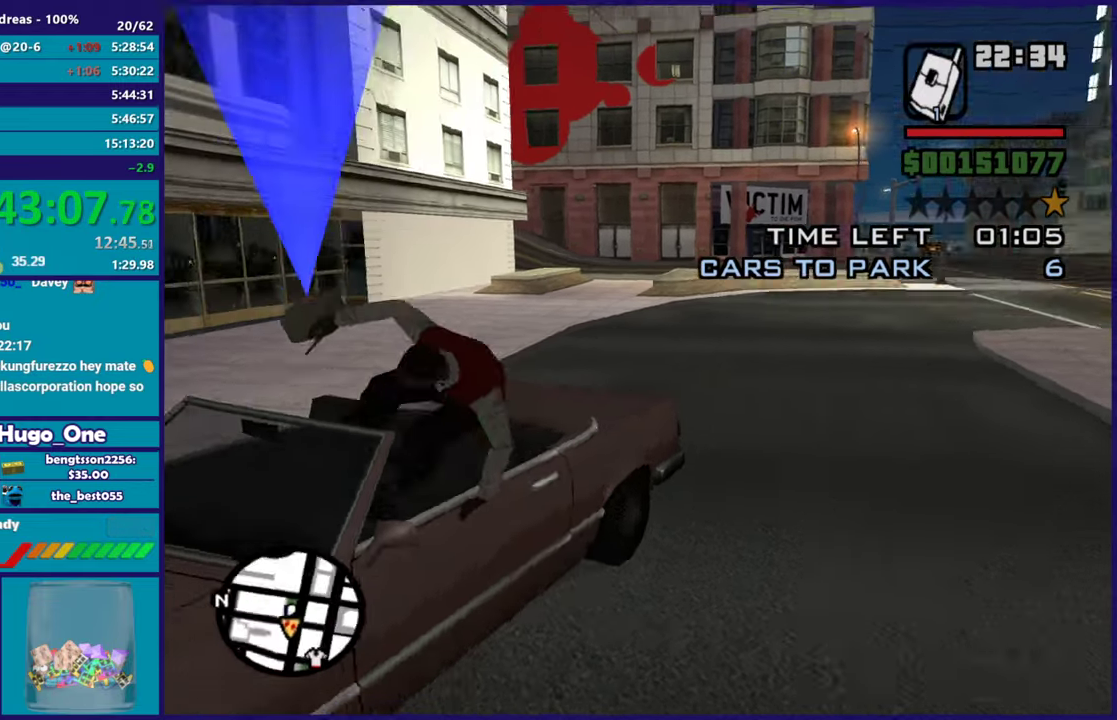
Gameplay with a controller (Xbox layout); each line is a JSON object with the inputs held at the frame after it. "events" lists button and stick changes between this image and that frame as [ms after this image, input, new state], when the widget could be followed in between.
{"buttons": ["R2"], "left_stick": "center", "right_stick": "left", "events": [[100, "right_stick", "down-left"], [250, "right_stick", "left"], [300, "R2", "down"]]}
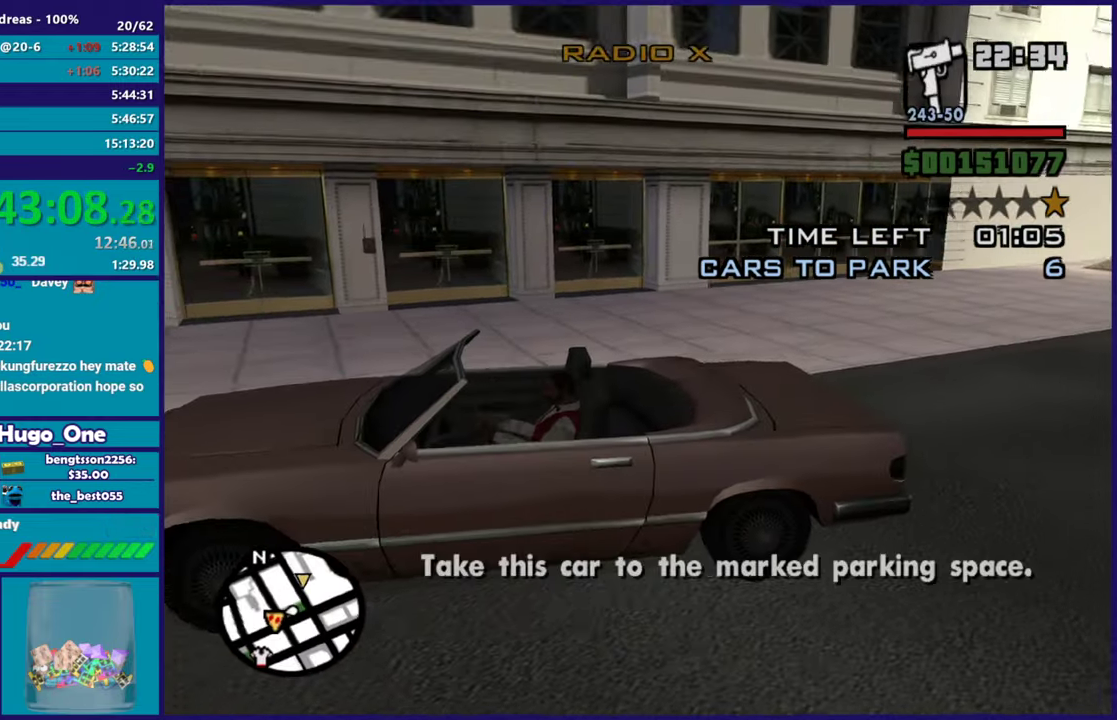
{"buttons": ["R2"], "left_stick": "center", "right_stick": "left", "events": []}
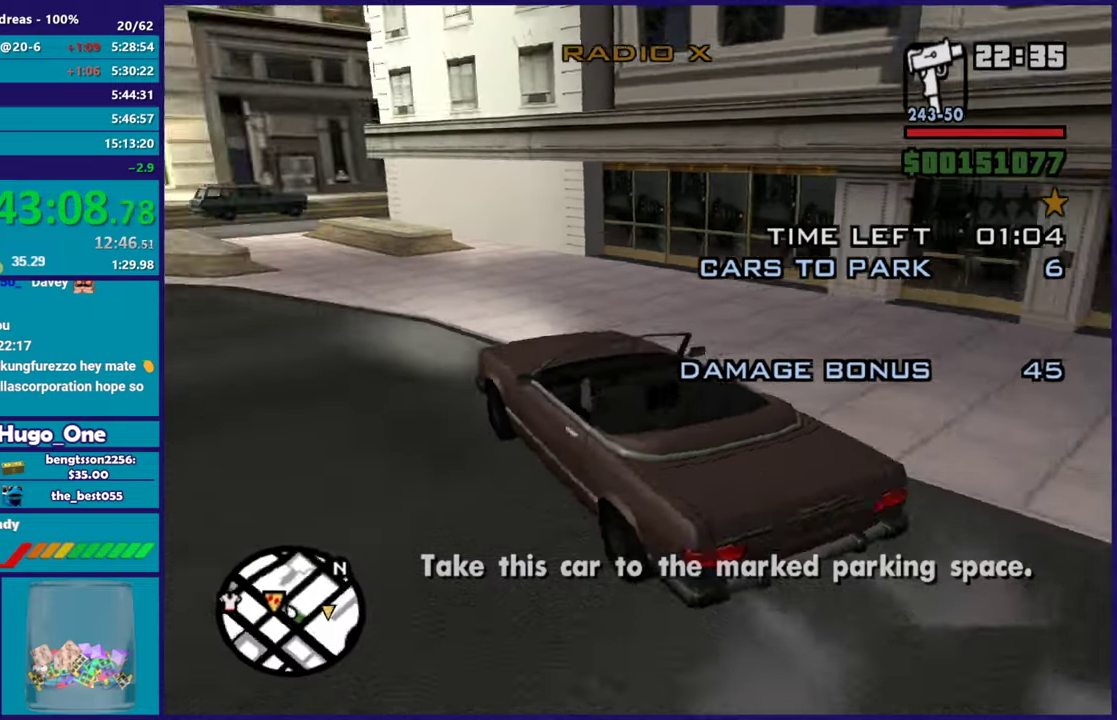
{"buttons": ["R2"], "left_stick": "center", "right_stick": "center", "events": [[267, "right_stick", "center"]]}
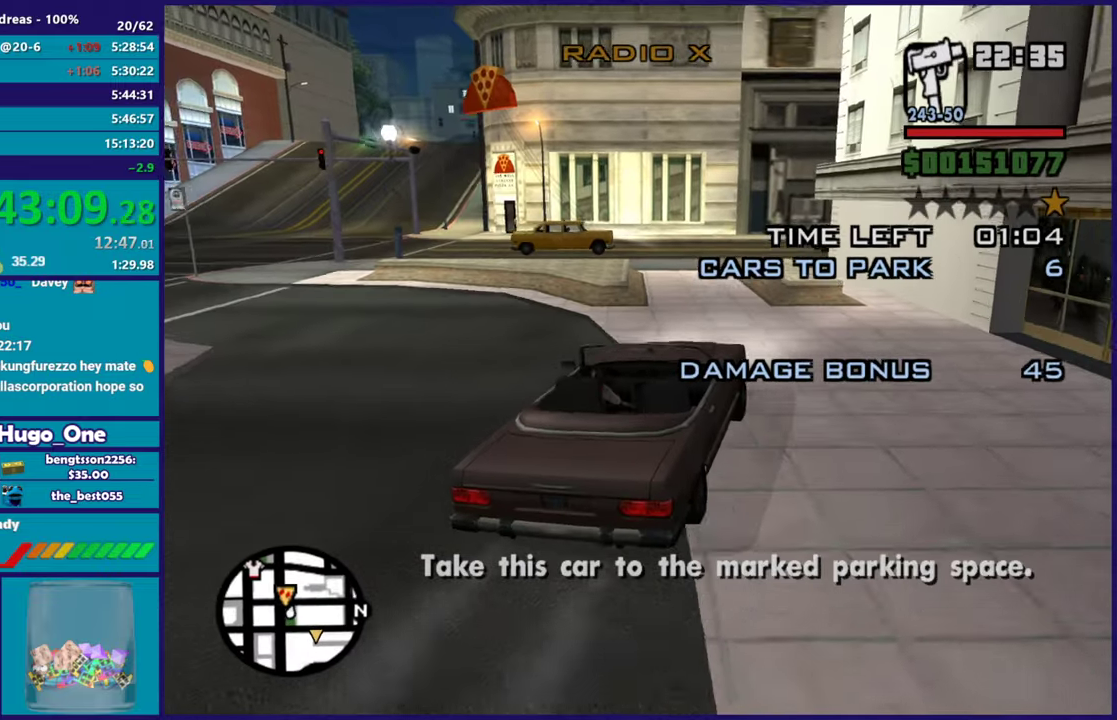
{"buttons": ["R2"], "left_stick": "center", "right_stick": "down-right", "events": [[150, "right_stick", "down"], [184, "left_stick", "left"], [401, "left_stick", "center"], [434, "right_stick", "down-right"]]}
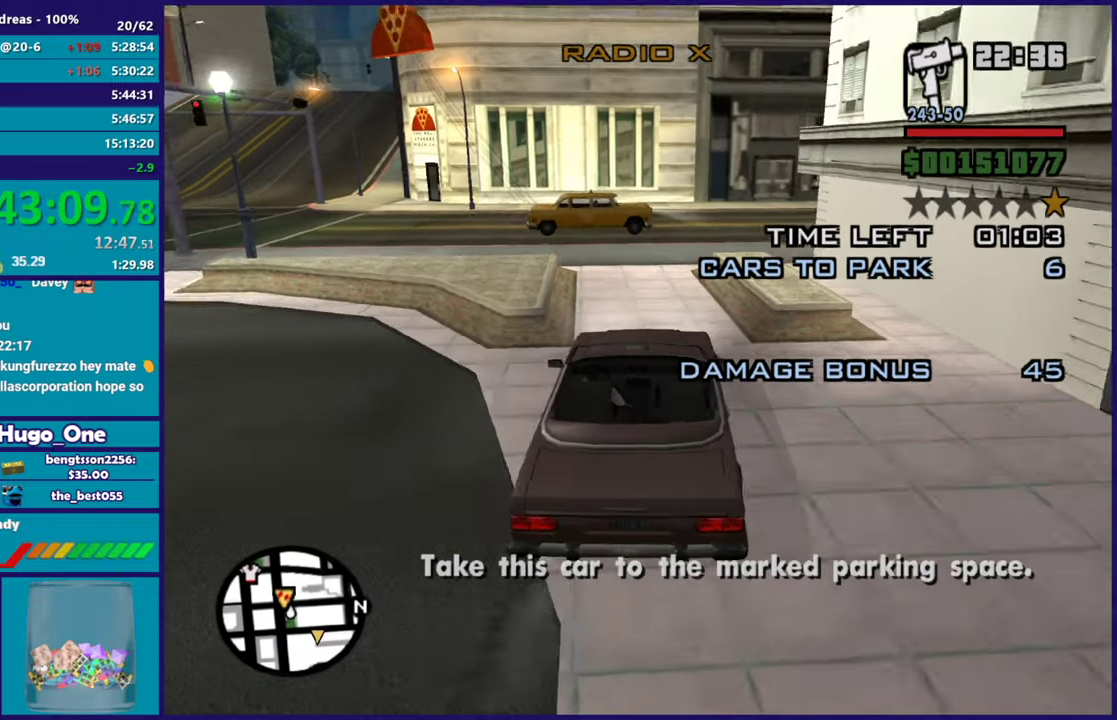
{"buttons": ["L2"], "left_stick": "right", "right_stick": "down-right", "events": [[33, "left_stick", "left"], [200, "left_stick", "right"], [350, "R2", "up"], [383, "L2", "down"]]}
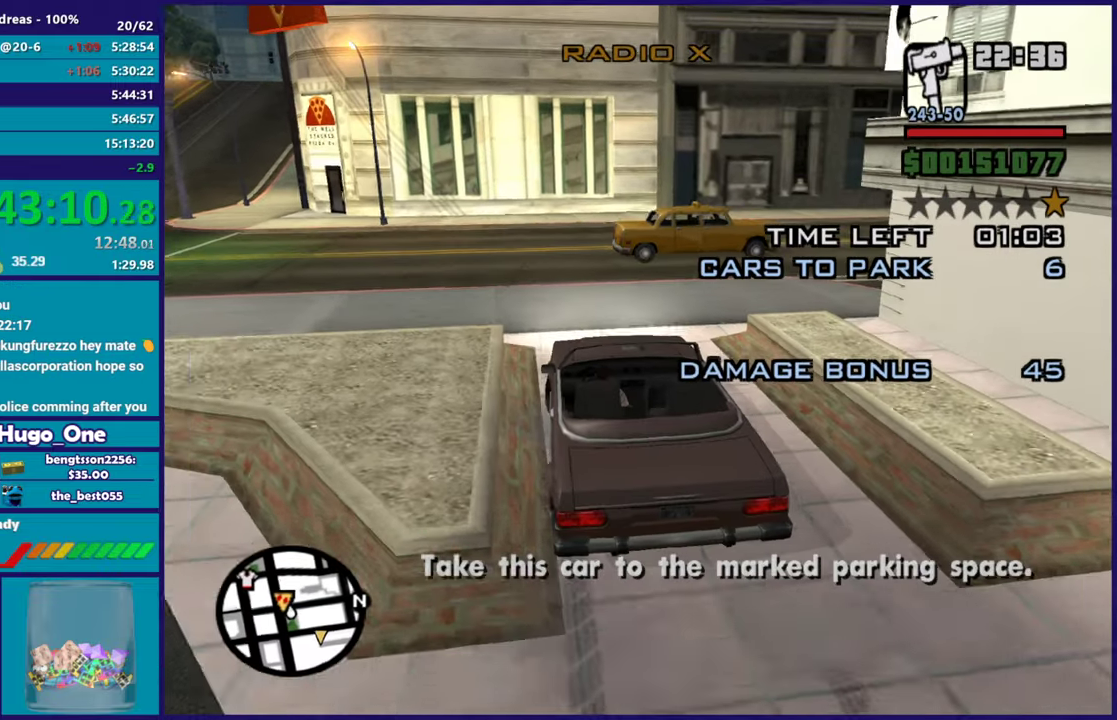
{"buttons": ["R2"], "left_stick": "right", "right_stick": "right", "events": [[84, "L2", "up"], [417, "R2", "down"], [451, "right_stick", "right"]]}
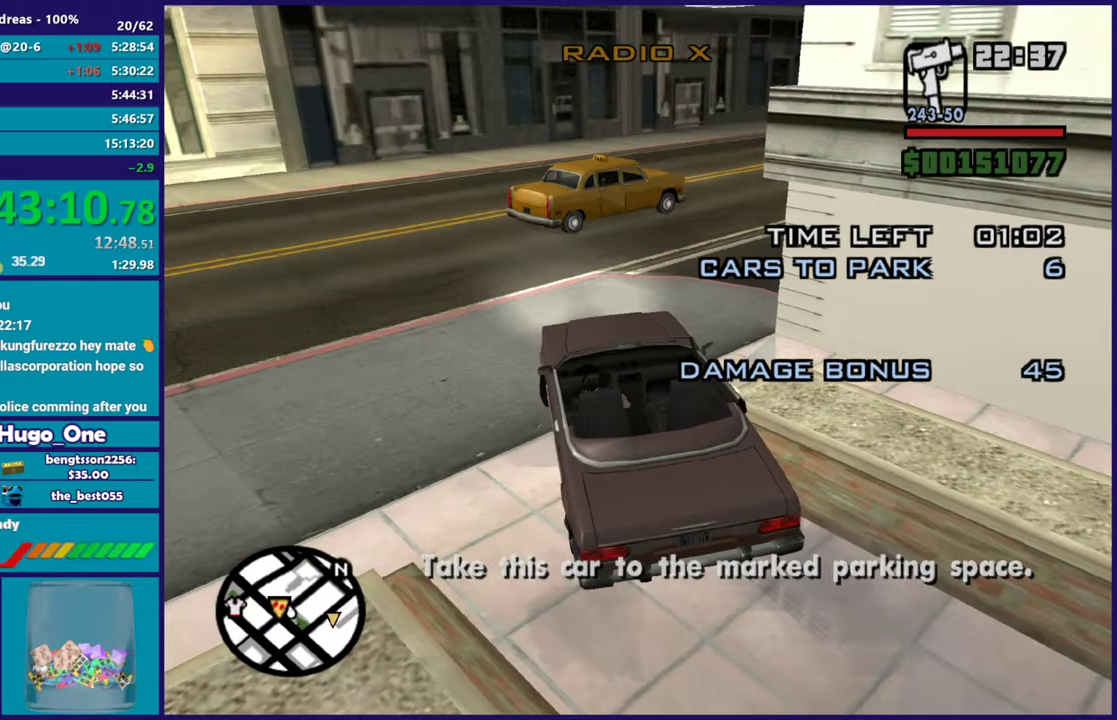
{"buttons": ["R2"], "left_stick": "right", "right_stick": "right", "events": [[100, "left_stick", "center"], [133, "R2", "up"], [183, "right_stick", "down-right"], [200, "left_stick", "right"], [350, "R2", "down"], [383, "right_stick", "right"]]}
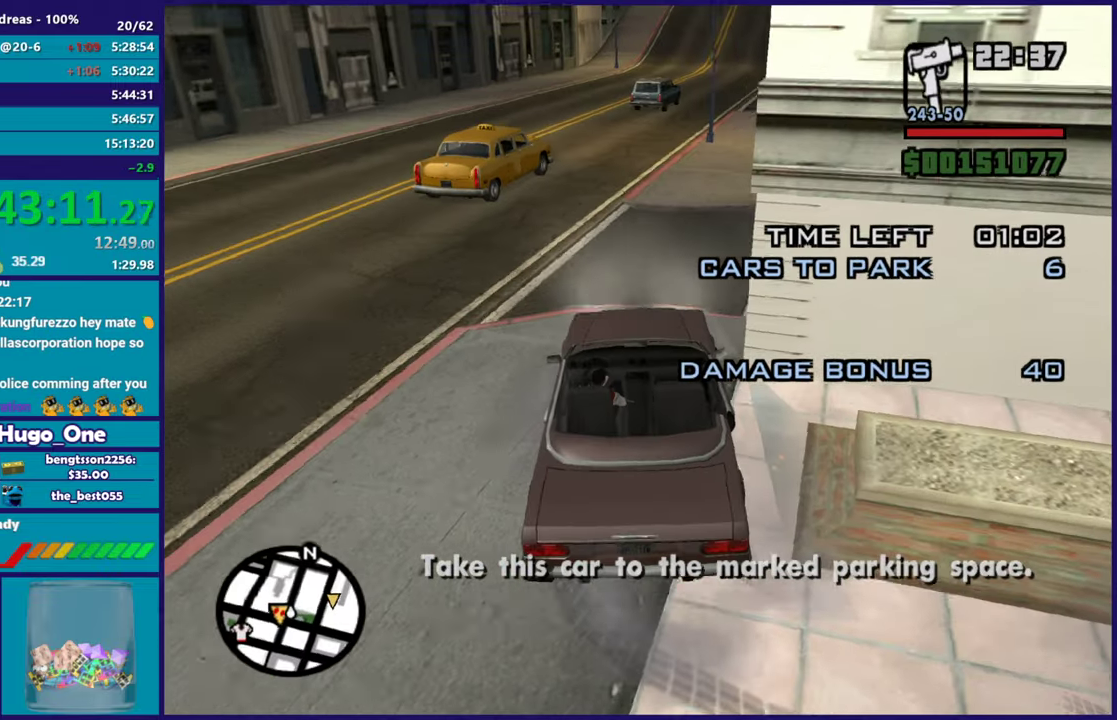
{"buttons": ["R2"], "left_stick": "right", "right_stick": "up-right", "events": [[34, "left_stick", "center"], [167, "right_stick", "up-right"], [234, "R2", "up"], [267, "right_stick", "right"], [284, "left_stick", "right"], [434, "R2", "down"], [451, "right_stick", "up-right"]]}
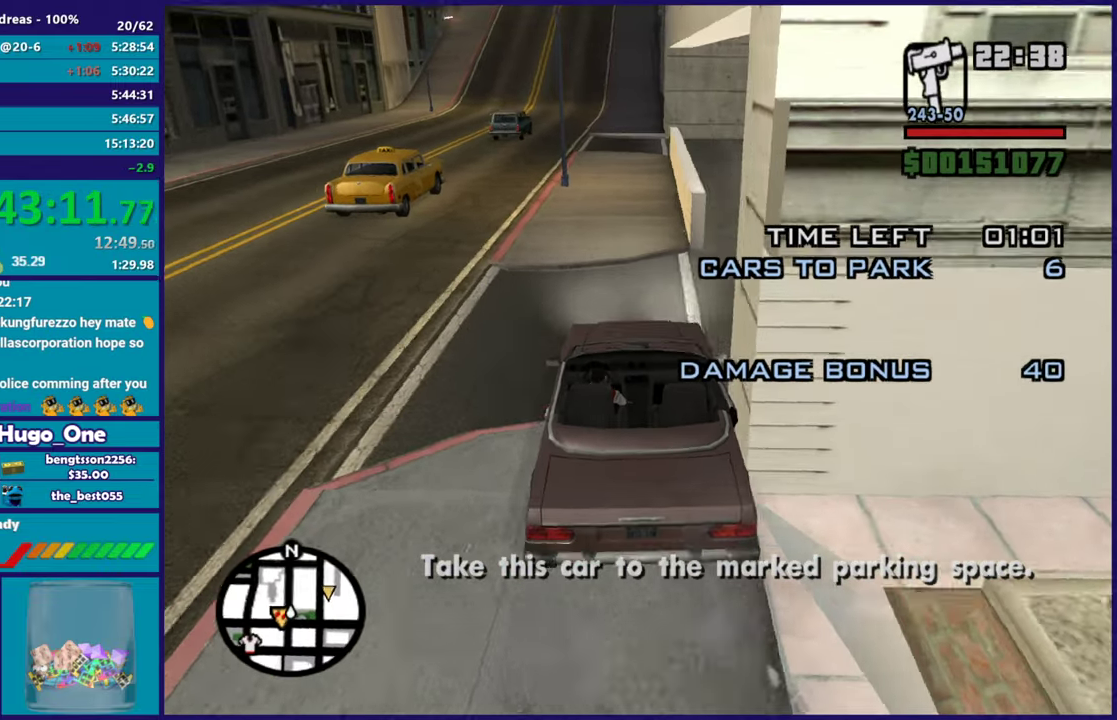
{"buttons": [], "left_stick": "center", "right_stick": "right", "events": [[66, "left_stick", "center"], [116, "left_stick", "right"], [233, "right_stick", "right"], [417, "R2", "up"], [483, "left_stick", "center"]]}
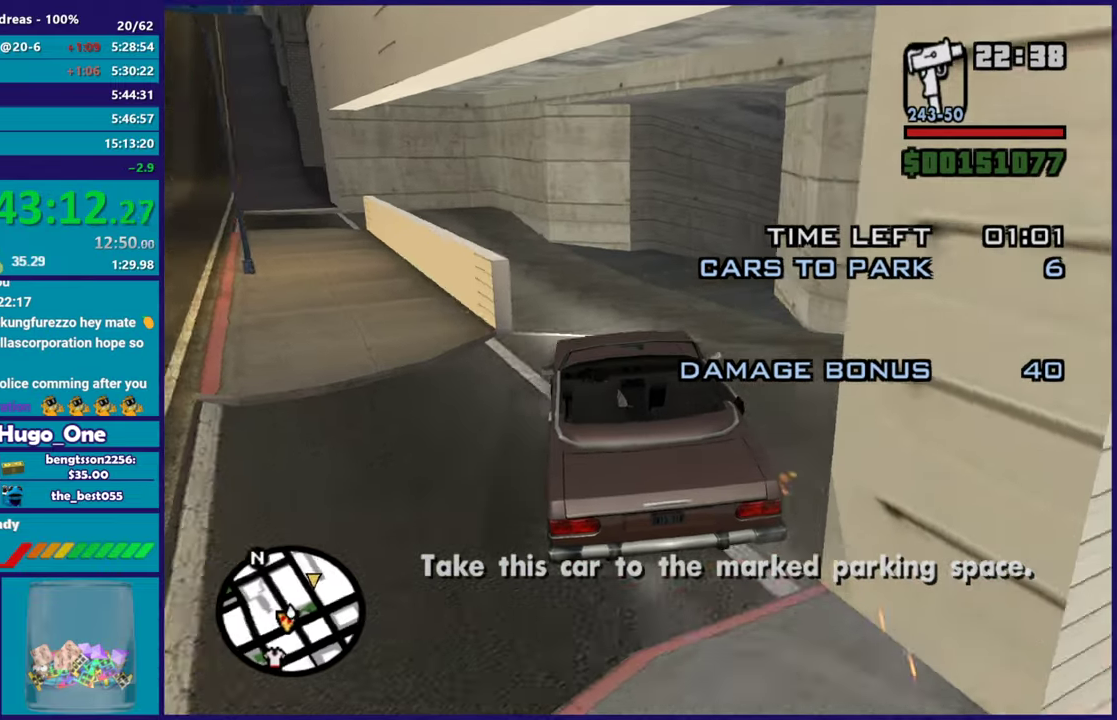
{"buttons": ["R2"], "left_stick": "center", "right_stick": "right", "events": [[17, "R2", "down"], [134, "left_stick", "right"], [217, "right_stick", "down-right"], [284, "left_stick", "center"], [317, "right_stick", "right"], [351, "left_stick", "left"], [417, "left_stick", "center"]]}
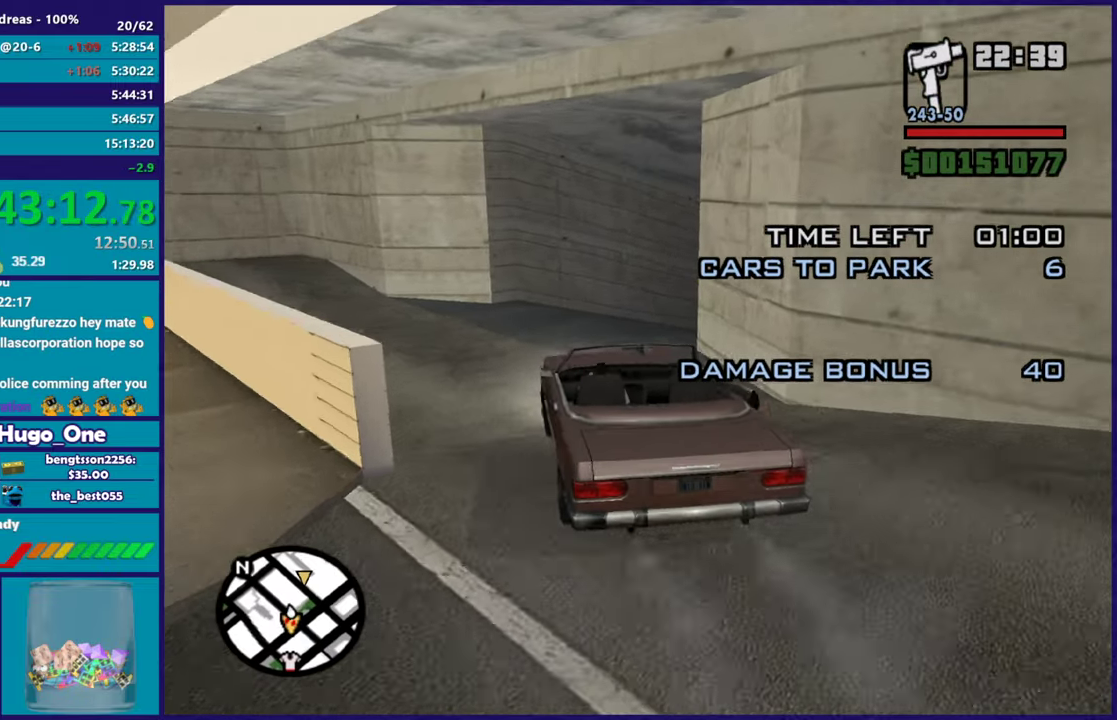
{"buttons": ["R2"], "left_stick": "center", "right_stick": "right", "events": [[16, "right_stick", "down-right"], [33, "left_stick", "right"], [167, "right_stick", "right"], [383, "left_stick", "center"]]}
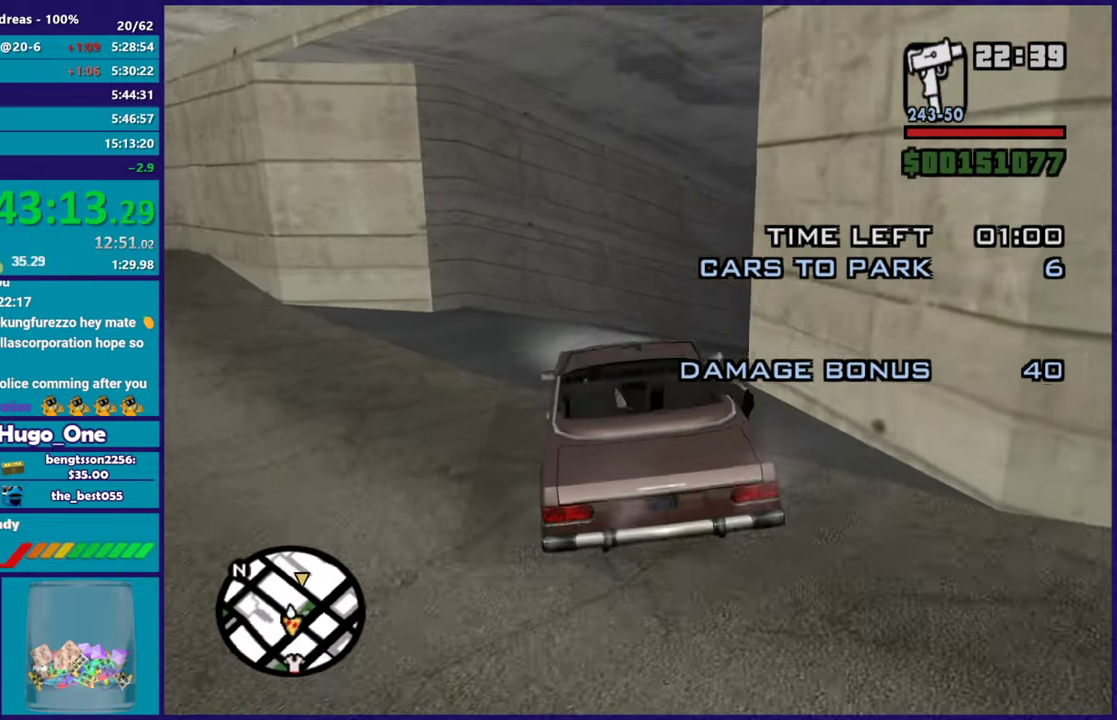
{"buttons": ["R2"], "left_stick": "right", "right_stick": "center", "events": [[17, "left_stick", "down-right"], [67, "R2", "up"], [67, "right_stick", "down-right"], [117, "left_stick", "right"], [200, "left_stick", "center"], [217, "R2", "down"], [234, "right_stick", "right"], [284, "left_stick", "right"], [334, "right_stick", "center"]]}
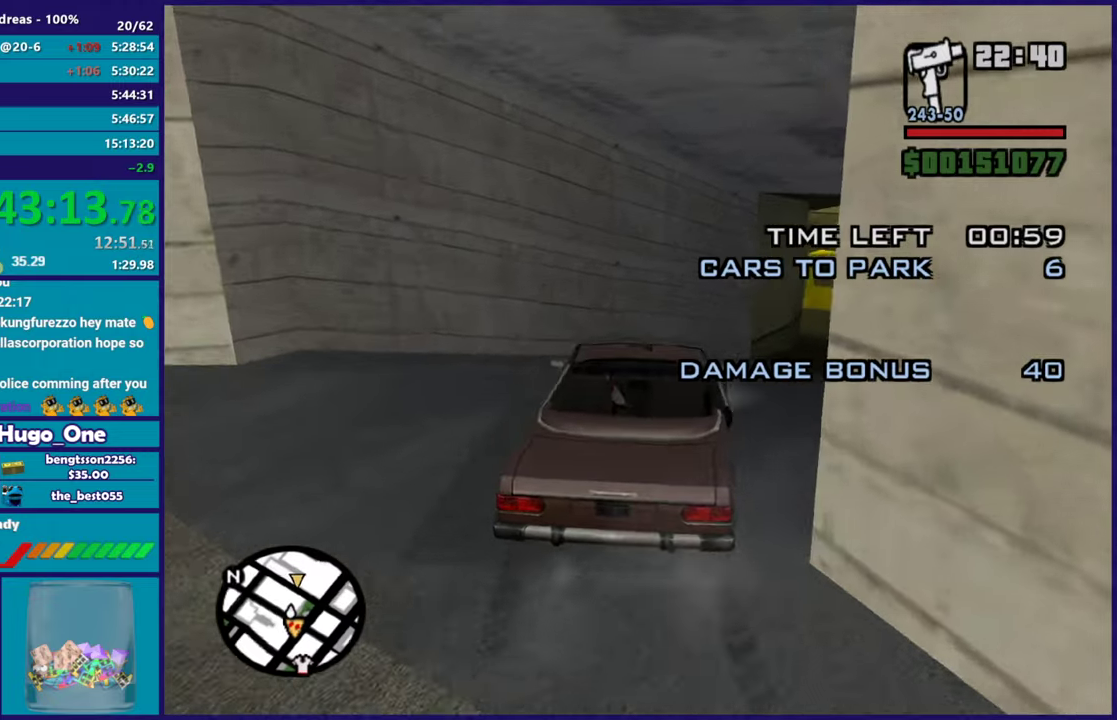
{"buttons": ["R2"], "left_stick": "right", "right_stick": "center", "events": [[150, "R2", "up"], [233, "right_stick", "down-right"], [317, "R2", "down"], [333, "right_stick", "center"]]}
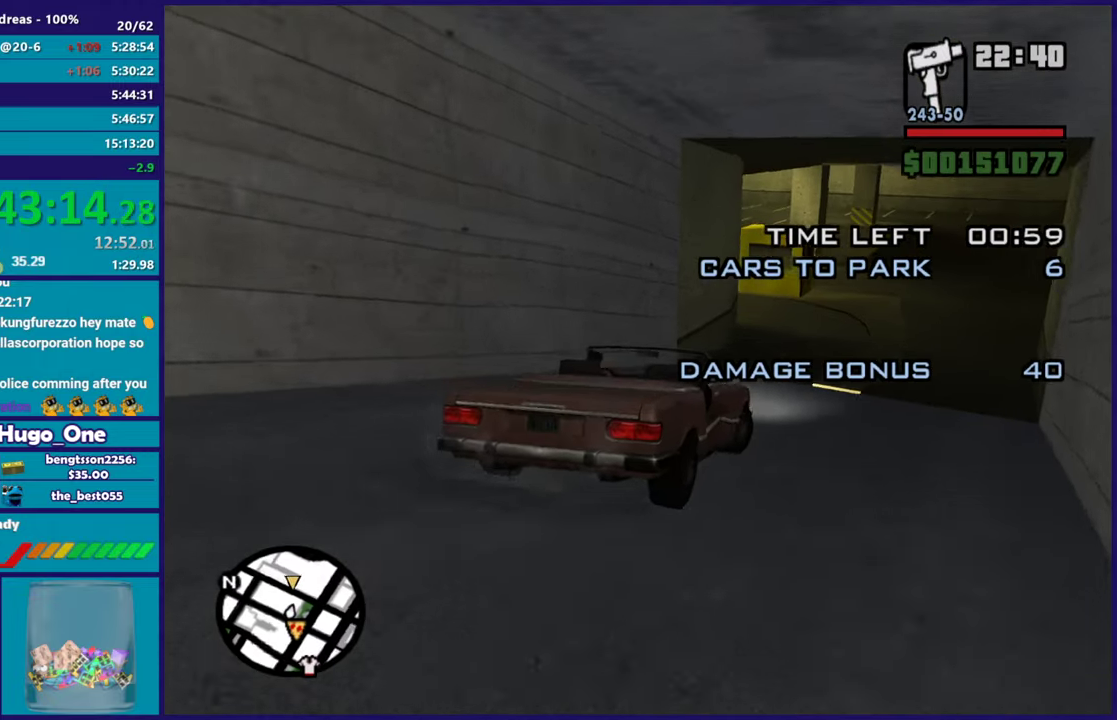
{"buttons": ["R2"], "left_stick": "center", "right_stick": "down-left", "events": [[67, "right_stick", "down-left"], [184, "left_stick", "left"], [351, "left_stick", "center"]]}
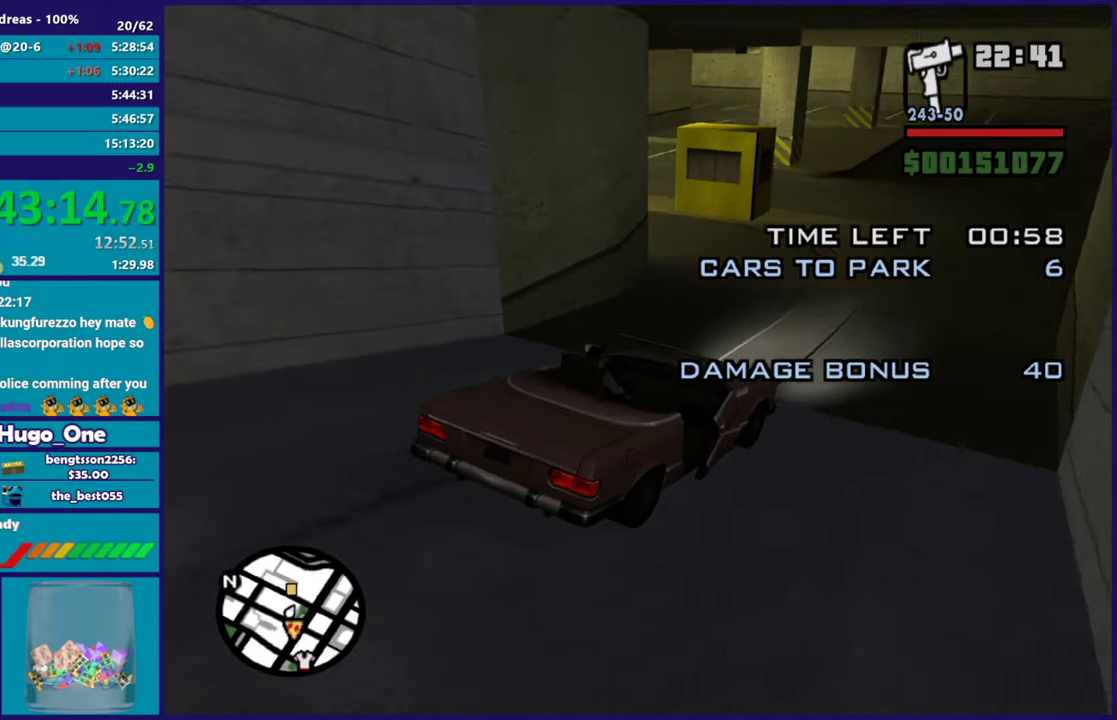
{"buttons": [], "left_stick": "left", "right_stick": "down-left", "events": [[333, "R2", "up"], [467, "left_stick", "left"]]}
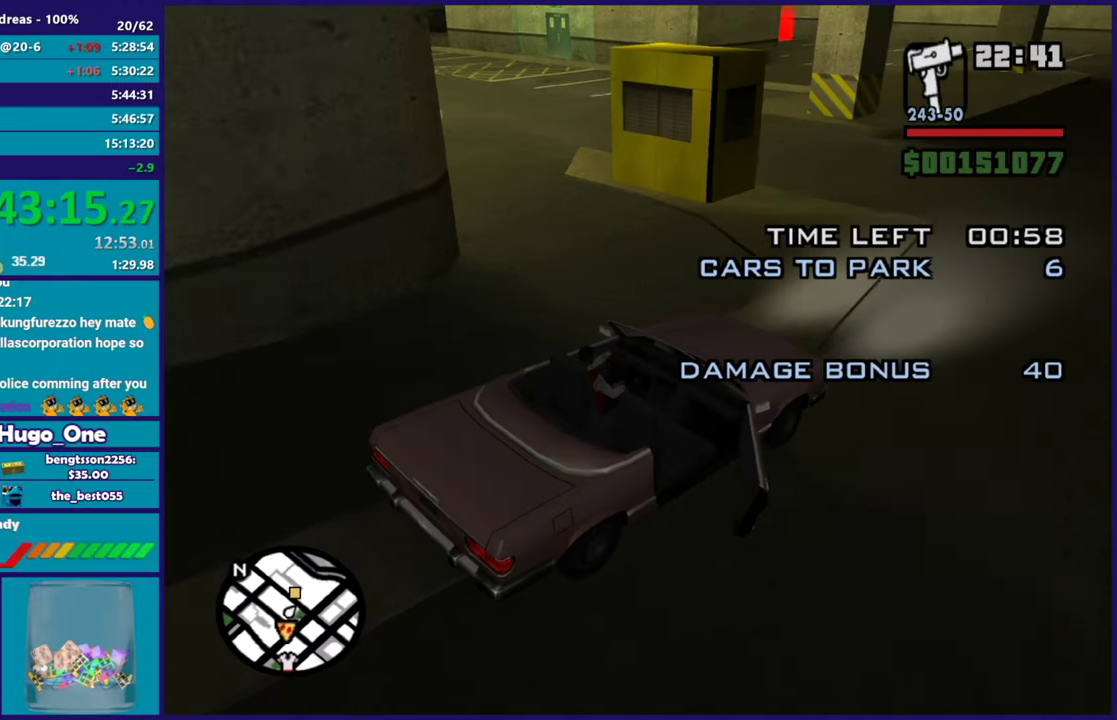
{"buttons": ["R2"], "left_stick": "center", "right_stick": "down-left", "events": [[167, "left_stick", "center"], [401, "R2", "down"]]}
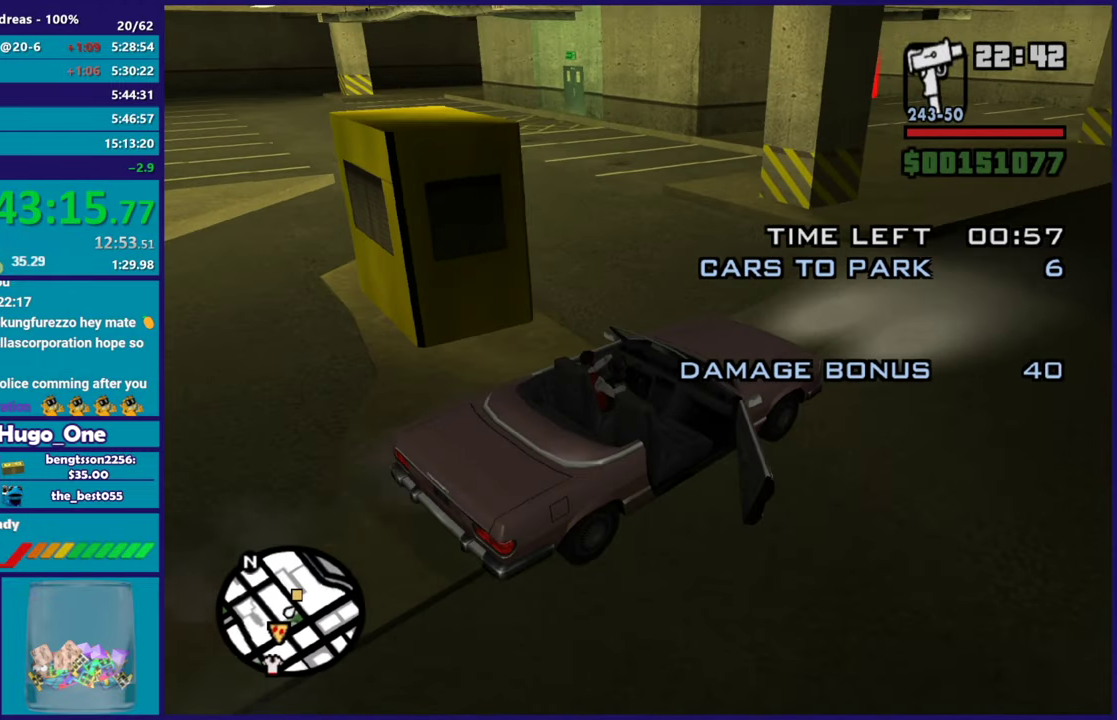
{"buttons": [], "left_stick": "left", "right_stick": "down-left", "events": [[250, "left_stick", "left"], [267, "R2", "up"]]}
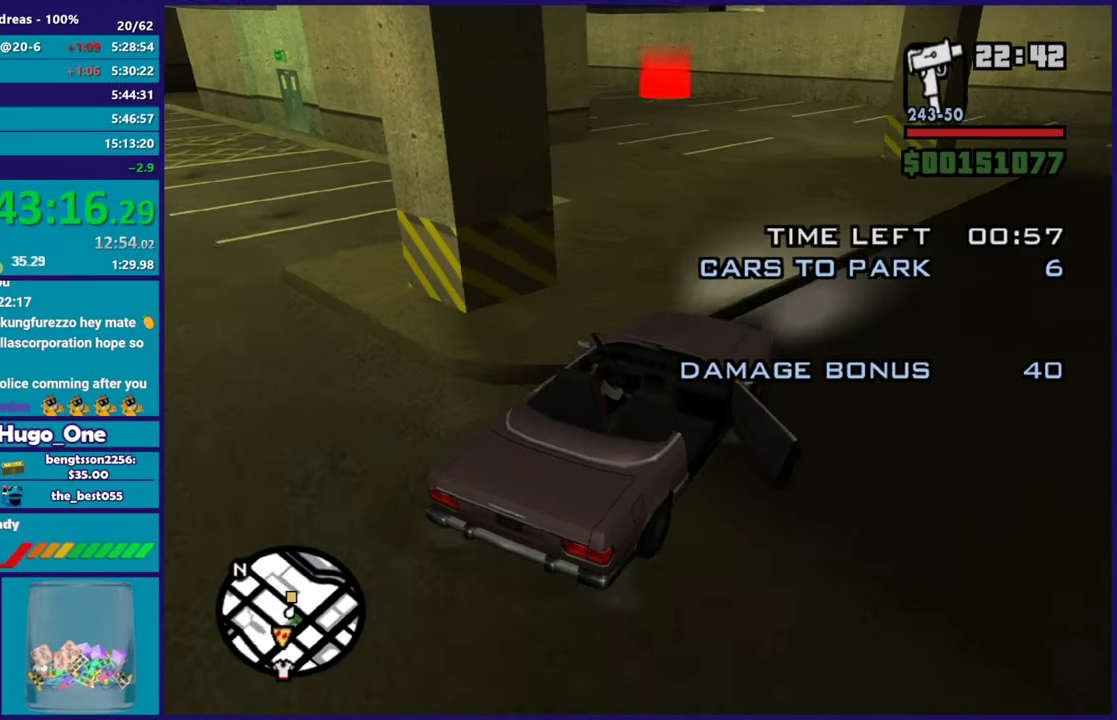
{"buttons": ["R2"], "left_stick": "center", "right_stick": "down-left", "events": [[67, "R2", "down"], [200, "left_stick", "center"], [284, "left_stick", "left"], [351, "right_stick", "center"], [467, "left_stick", "center"], [484, "right_stick", "down-left"]]}
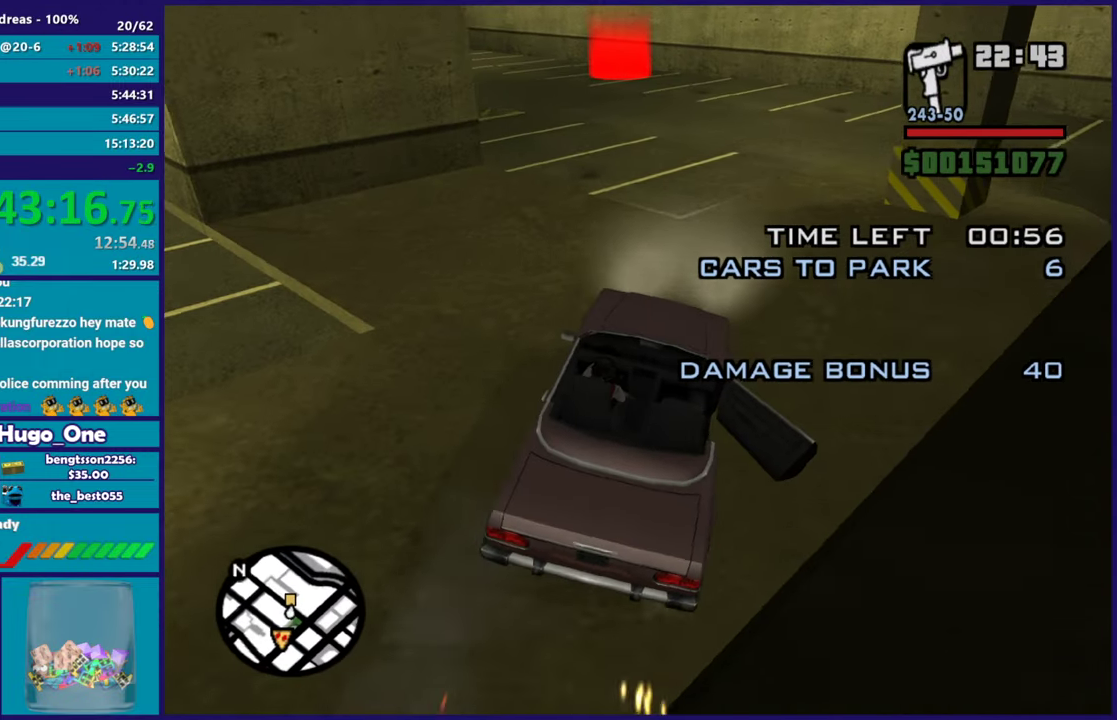
{"buttons": ["R2"], "left_stick": "center", "right_stick": "down-left", "events": [[50, "left_stick", "left"], [217, "left_stick", "center"], [267, "left_stick", "left"], [467, "left_stick", "center"]]}
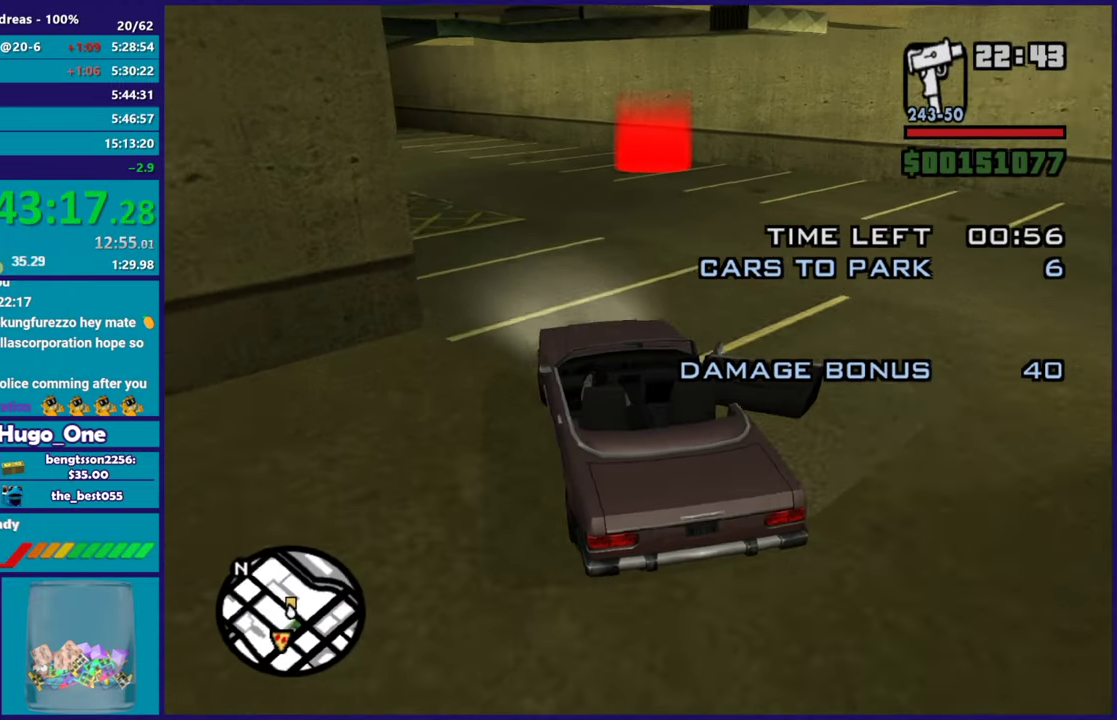
{"buttons": [], "left_stick": "center", "right_stick": "center", "events": [[184, "left_stick", "right"], [267, "right_stick", "center"], [301, "left_stick", "center"], [351, "R2", "up"]]}
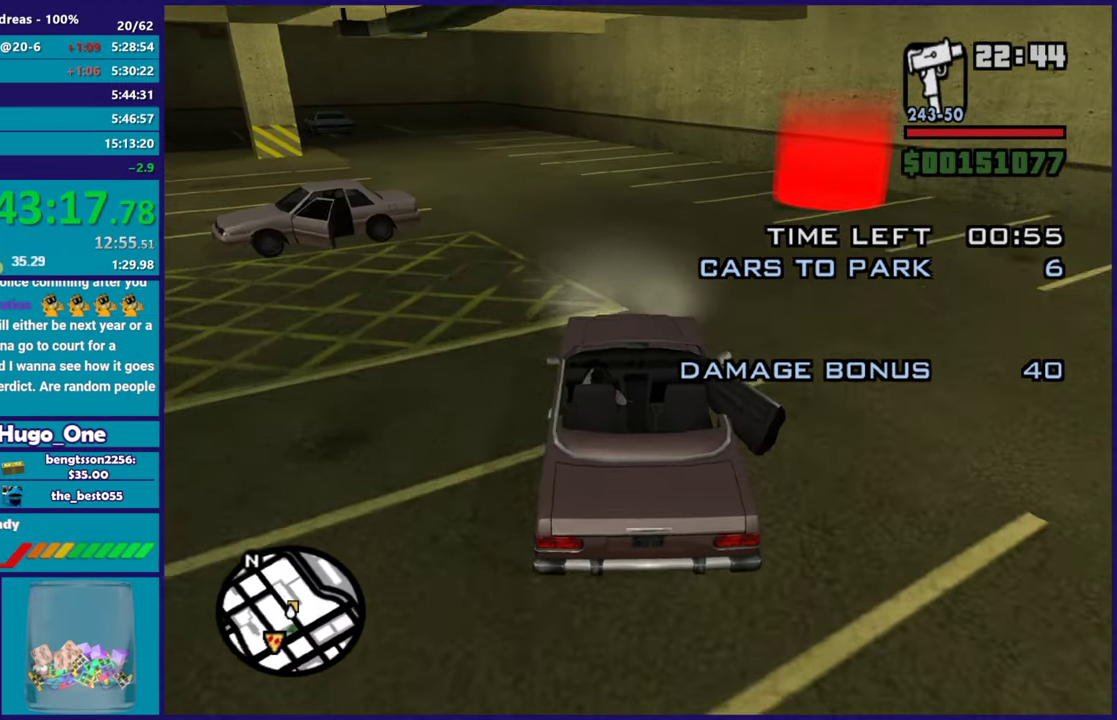
{"buttons": ["A"], "left_stick": "center", "right_stick": "center", "events": [[33, "left_stick", "down-right"], [133, "A", "down"], [184, "left_stick", "right"], [484, "left_stick", "center"]]}
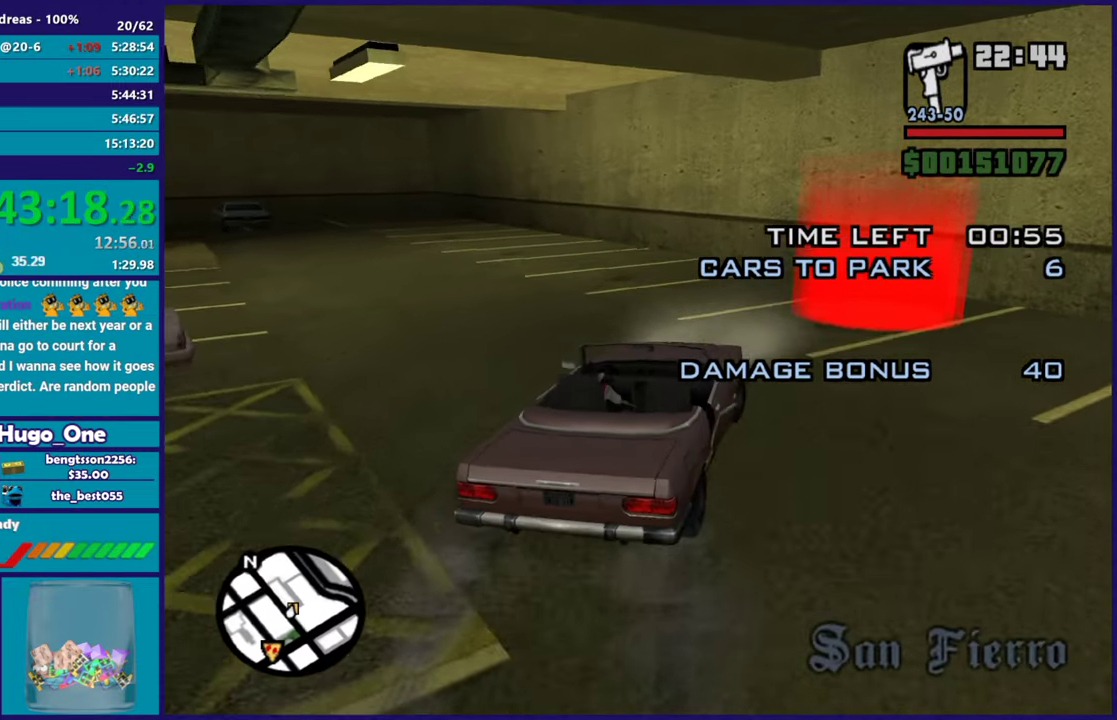
{"buttons": [], "left_stick": "right", "right_stick": "down-right", "events": [[117, "A", "up"], [251, "right_stick", "down"], [334, "left_stick", "right"], [368, "right_stick", "down-right"]]}
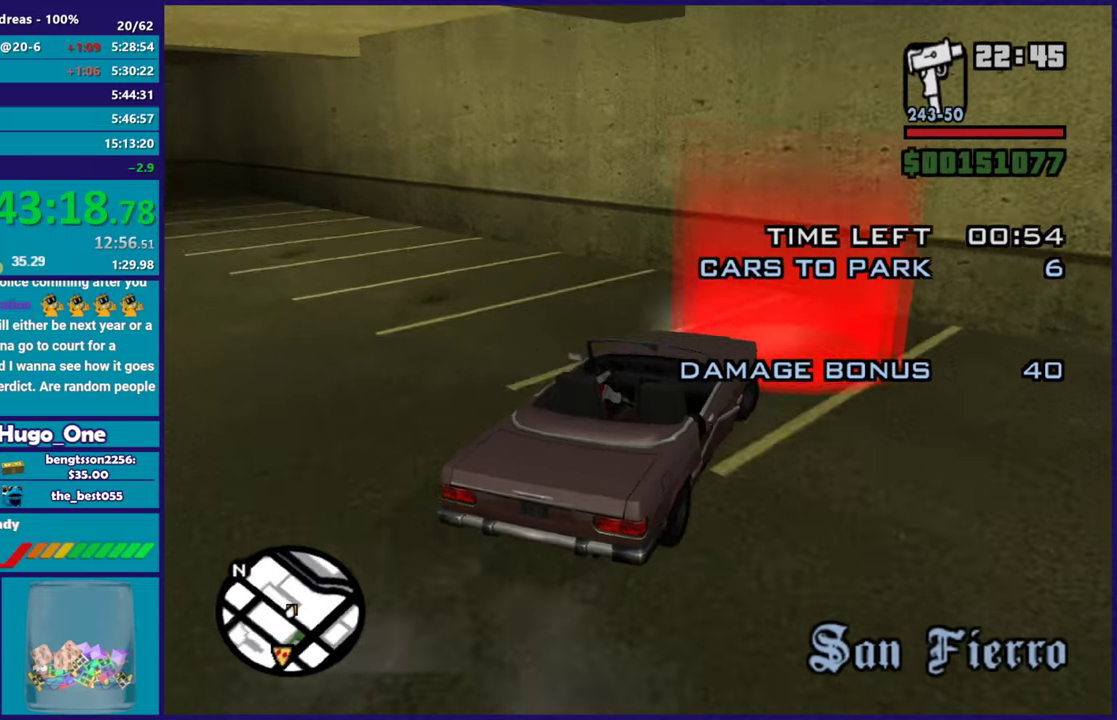
{"buttons": ["Y", "L2"], "left_stick": "center", "right_stick": "center", "events": [[317, "left_stick", "center"], [334, "L2", "down"], [334, "right_stick", "center"], [367, "left_stick", "left"], [450, "left_stick", "center"], [467, "Y", "down"]]}
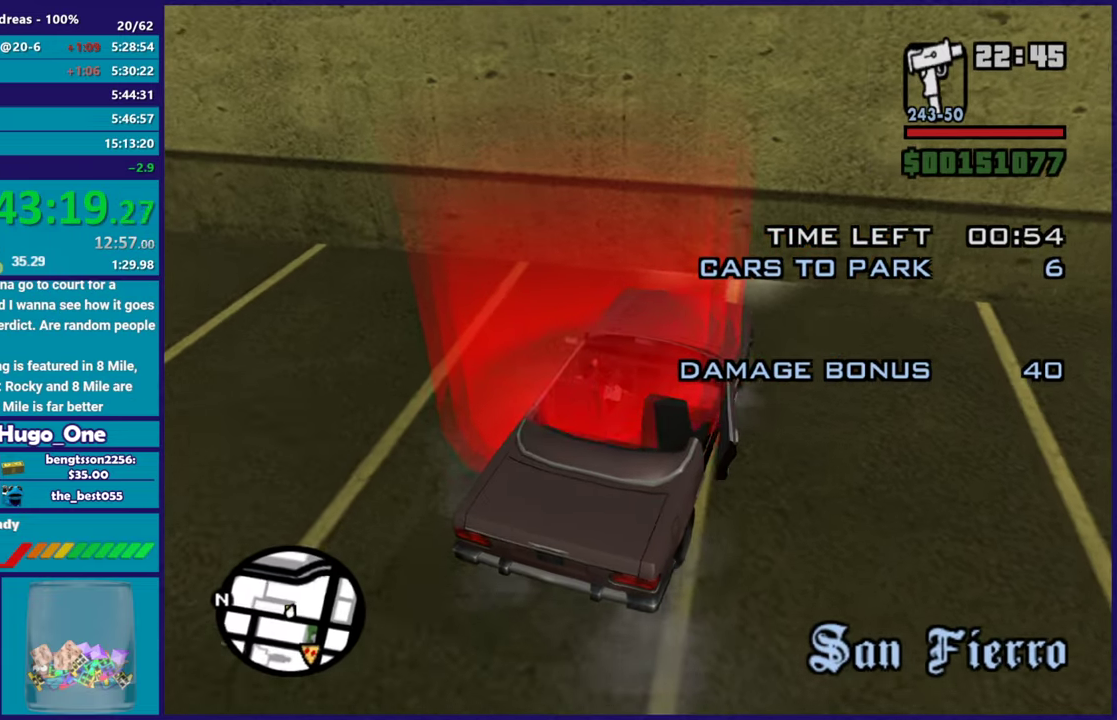
{"buttons": [], "left_stick": "down-left", "right_stick": "right", "events": [[101, "Y", "up"], [167, "Y", "down"], [284, "L2", "up"], [284, "Y", "up"], [301, "left_stick", "down-left"], [501, "right_stick", "right"]]}
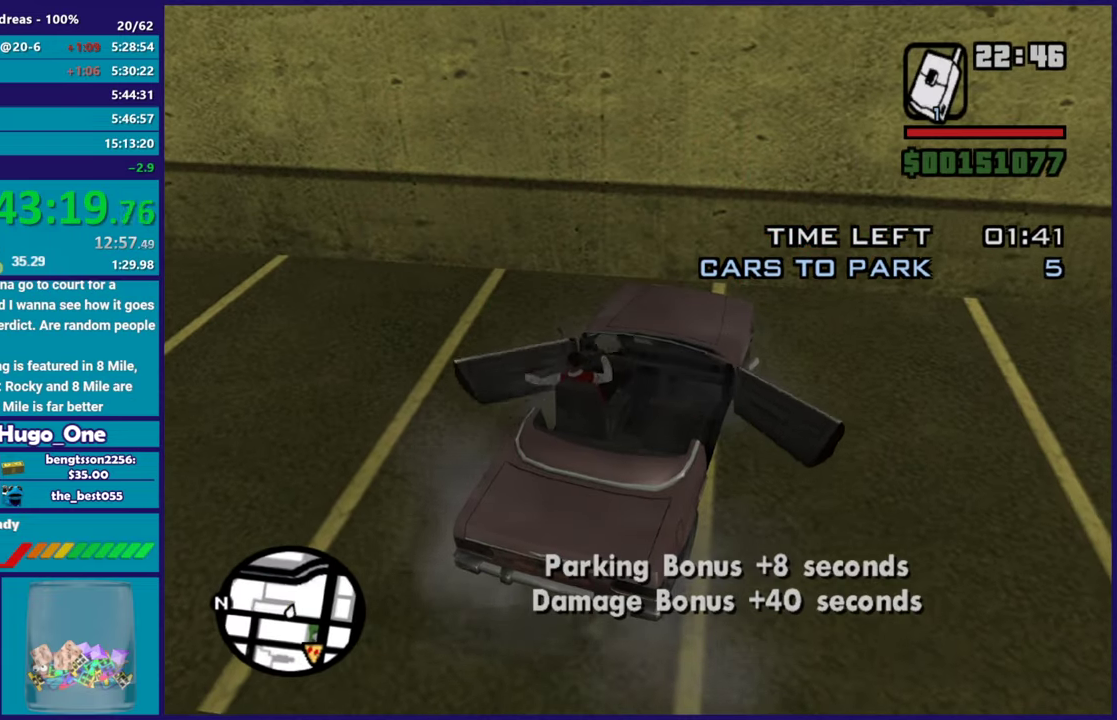
{"buttons": [], "left_stick": "down", "right_stick": "right", "events": [[467, "left_stick", "down"]]}
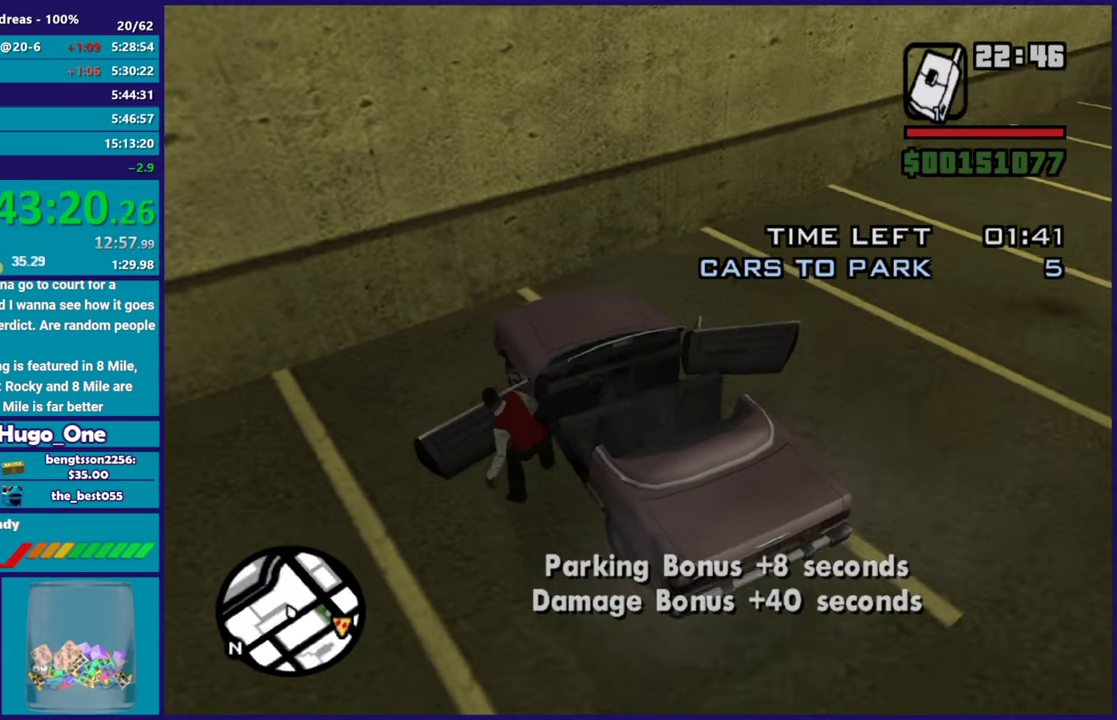
{"buttons": ["A"], "left_stick": "down-right", "right_stick": "center", "events": [[251, "right_stick", "center"], [301, "left_stick", "down-right"], [384, "A", "down"]]}
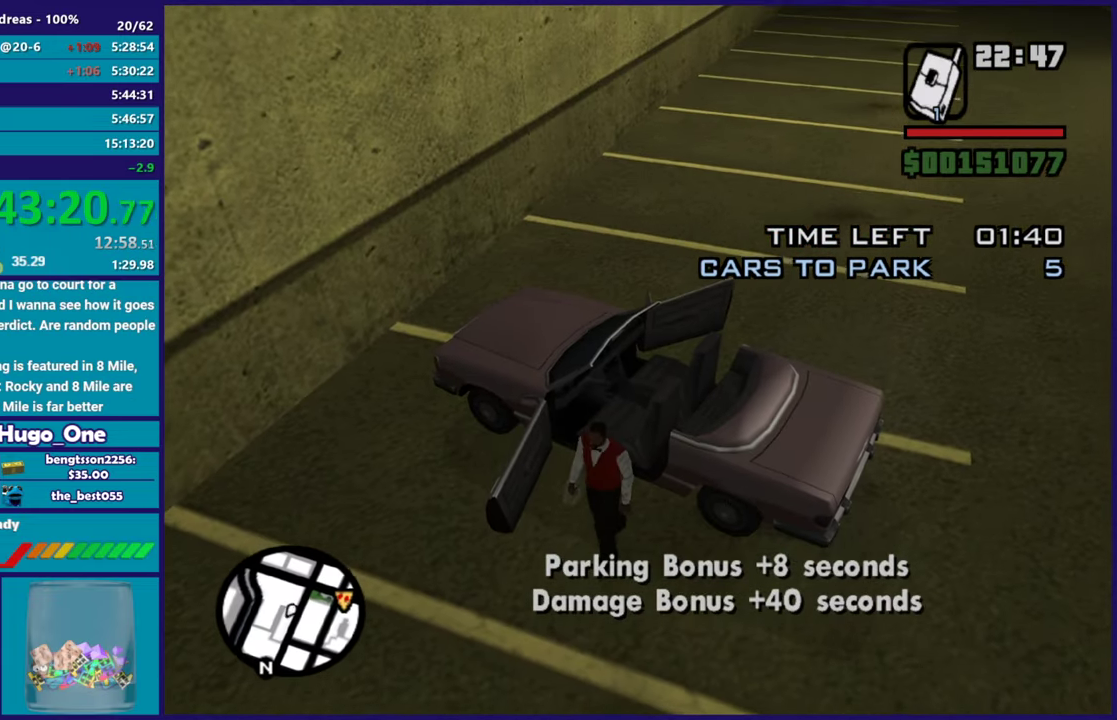
{"buttons": ["A"], "left_stick": "right", "right_stick": "center", "events": [[17, "A", "up"], [83, "A", "down"], [200, "A", "up"], [284, "A", "down"], [400, "A", "up"], [400, "left_stick", "right"], [500, "A", "down"]]}
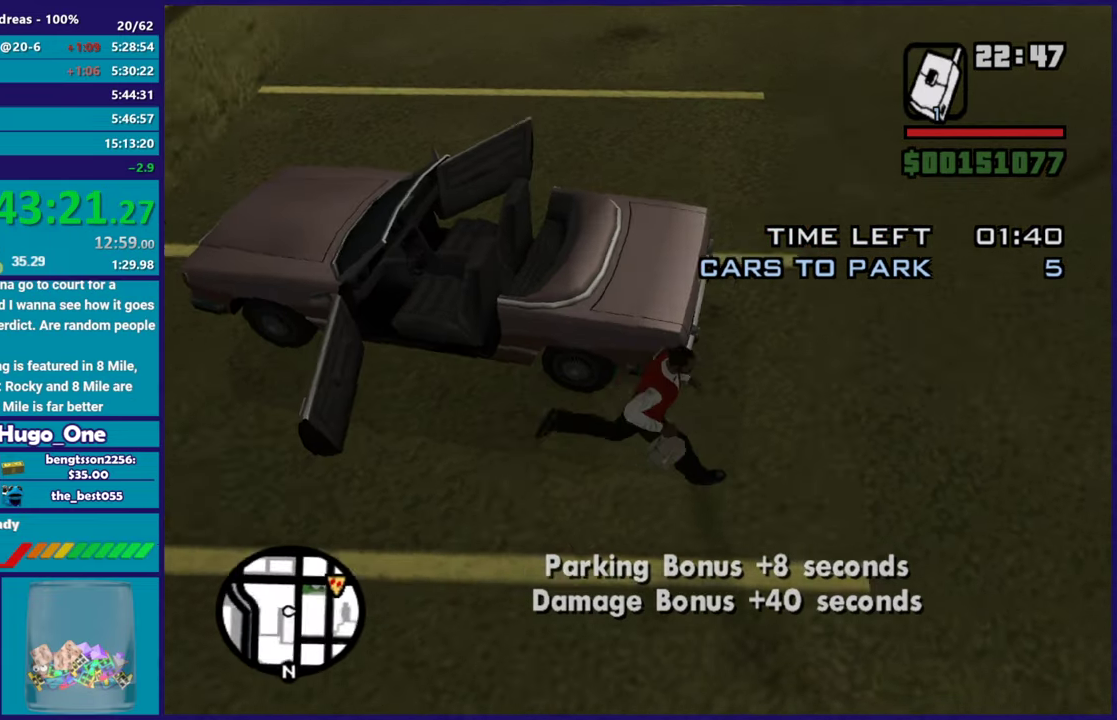
{"buttons": ["A"], "left_stick": "up", "right_stick": "center", "events": [[117, "A", "up"], [117, "left_stick", "up-right"], [217, "A", "down"], [301, "A", "up"], [384, "A", "down"], [401, "left_stick", "up"]]}
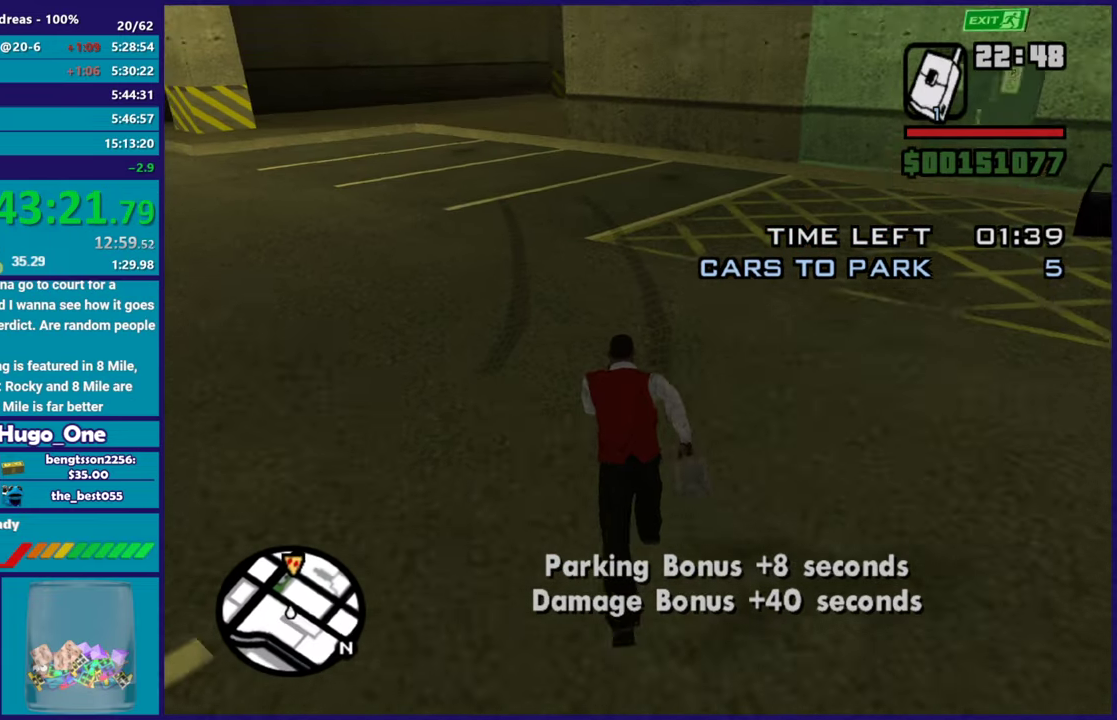
{"buttons": ["A"], "left_stick": "up", "right_stick": "center", "events": [[17, "A", "up"], [100, "left_stick", "up-left"], [117, "A", "down"], [217, "A", "up"], [217, "left_stick", "up"], [317, "A", "down"], [400, "A", "up"], [500, "A", "down"]]}
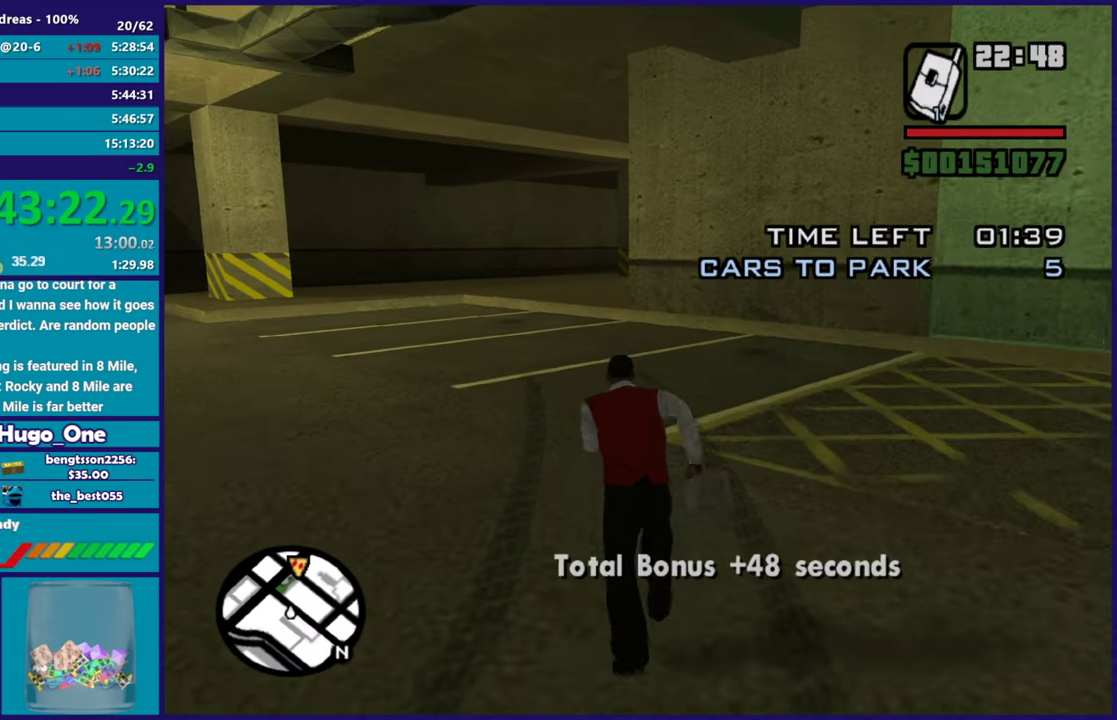
{"buttons": [], "left_stick": "up", "right_stick": "center", "events": [[117, "left_stick", "up-left"], [134, "A", "up"], [184, "left_stick", "up"], [201, "A", "down"], [317, "A", "up"], [401, "A", "down"], [501, "A", "up"]]}
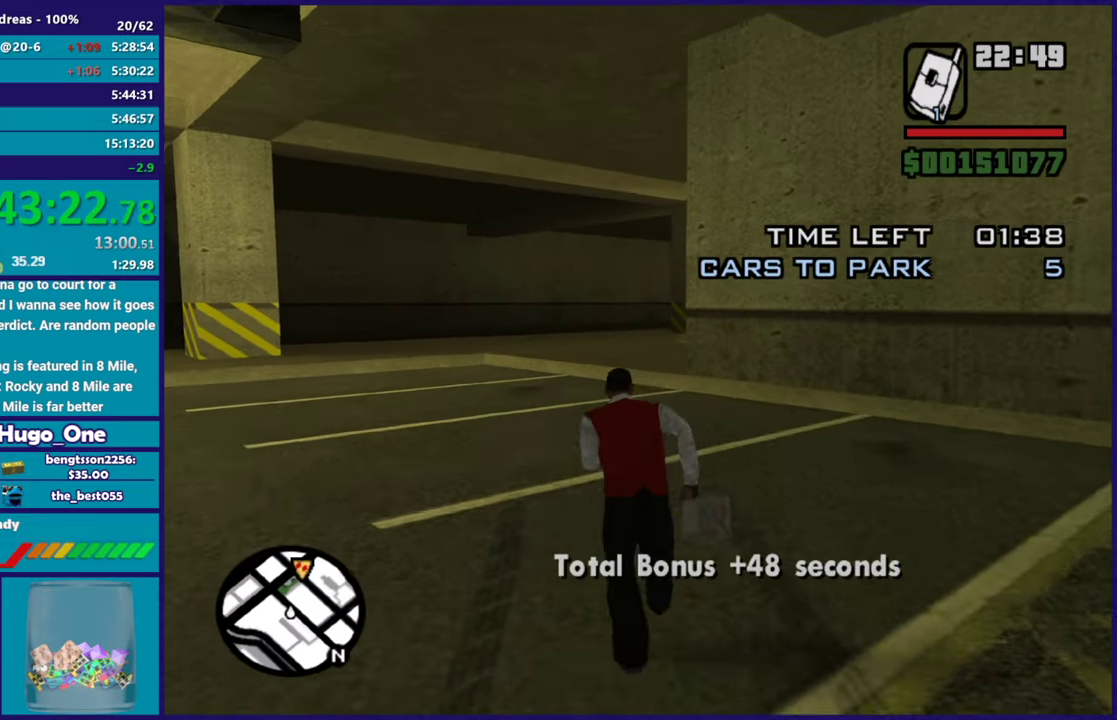
{"buttons": ["A"], "left_stick": "up", "right_stick": "center", "events": [[117, "A", "down"], [217, "A", "up"], [300, "A", "down"], [400, "A", "up"], [500, "A", "down"]]}